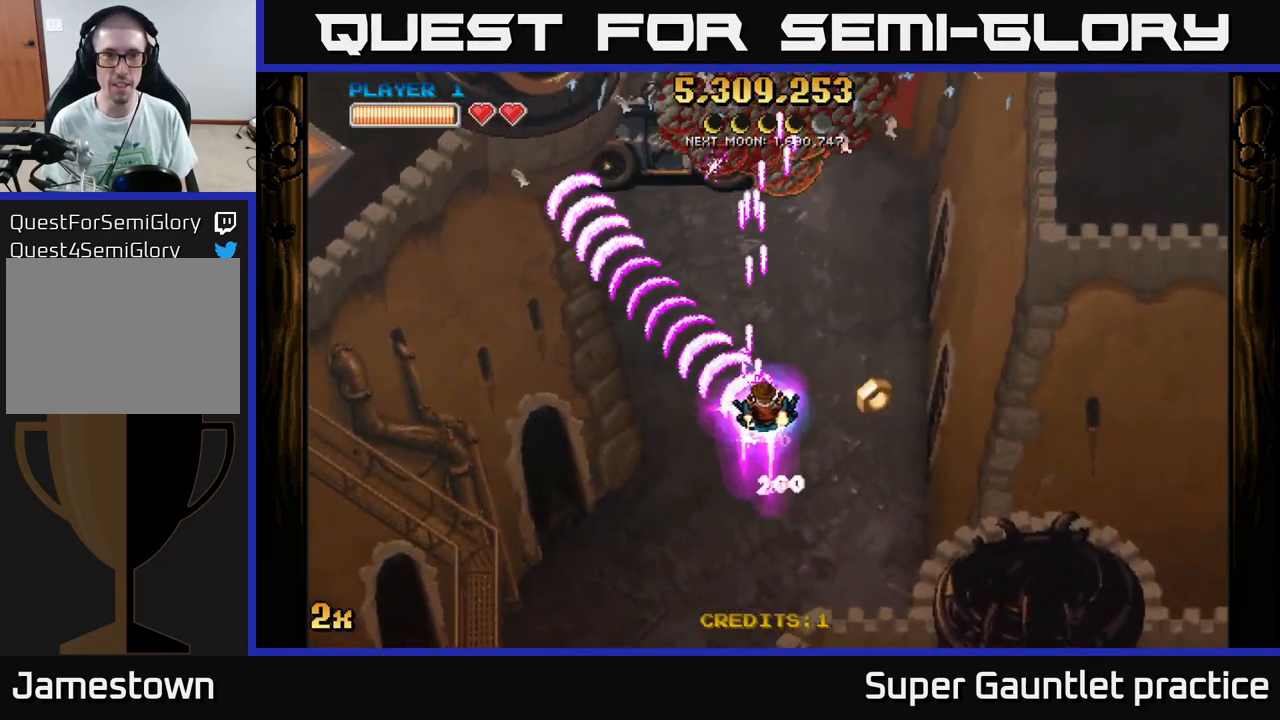
Gameplay with a controller (Xbox layout); each line is a JSON object with the inputs held at the frame after it. "events" lists button and stick changes between this image and that frame as [ms after this image, input, new state], when the widget could be followed in between. Not read: right_stick.
{"buttons": ["A"], "left_stick": "down", "events": [[150, "left_stick", "up"], [200, "X", "down"], [300, "X", "up"], [367, "left_stick", "down"]]}
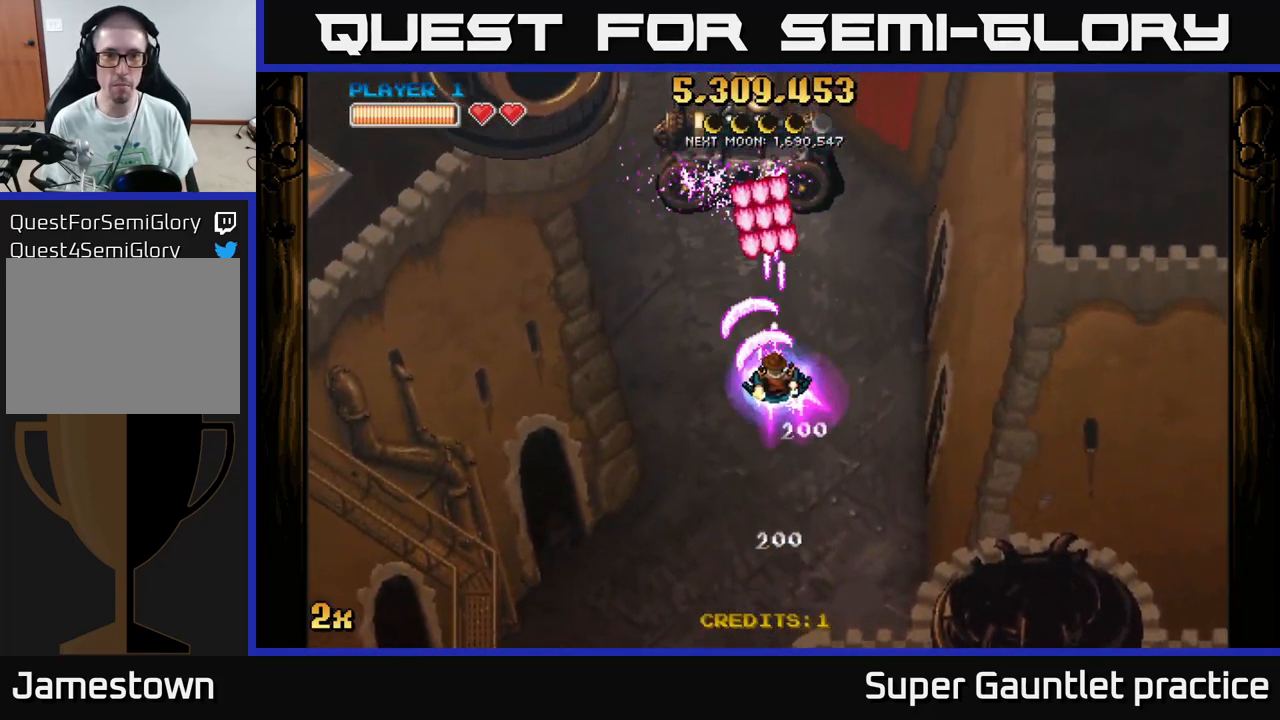
{"buttons": ["A"], "left_stick": "up", "events": [[450, "left_stick", "up"]]}
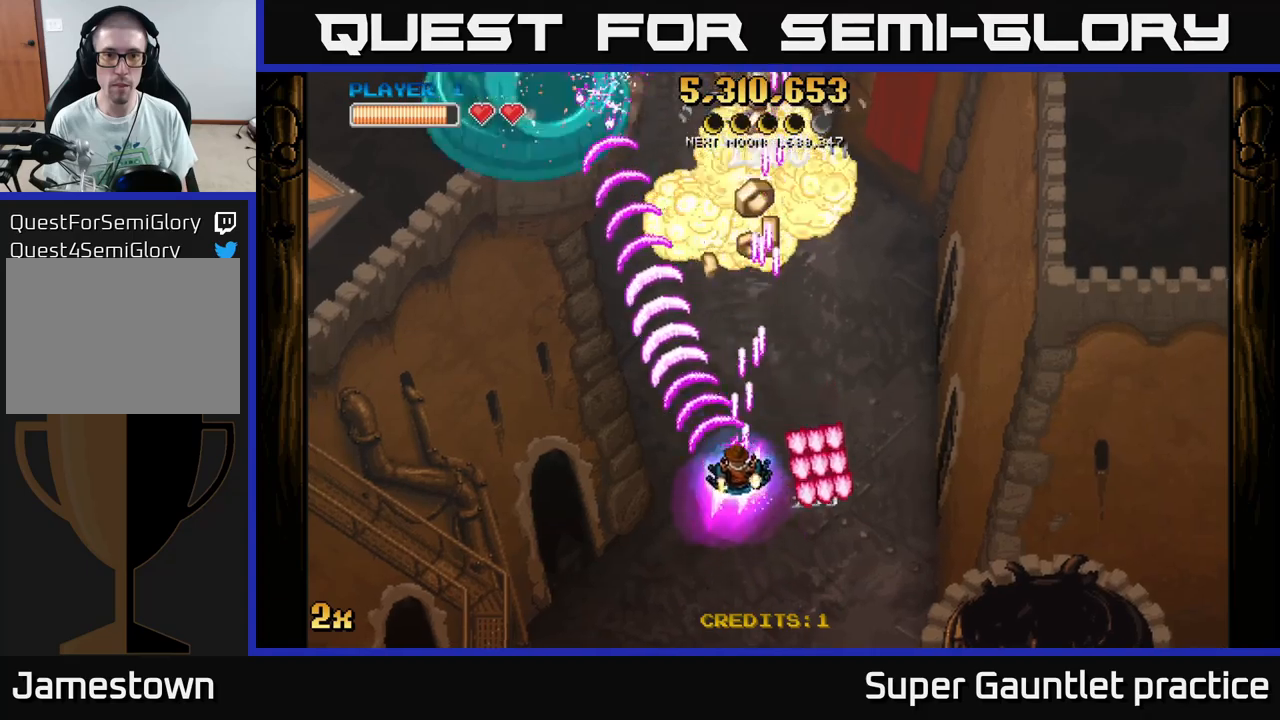
{"buttons": ["A"], "left_stick": "down-left", "events": [[67, "X", "down"], [67, "left_stick", "up-left"], [117, "X", "up"], [467, "left_stick", "down-left"]]}
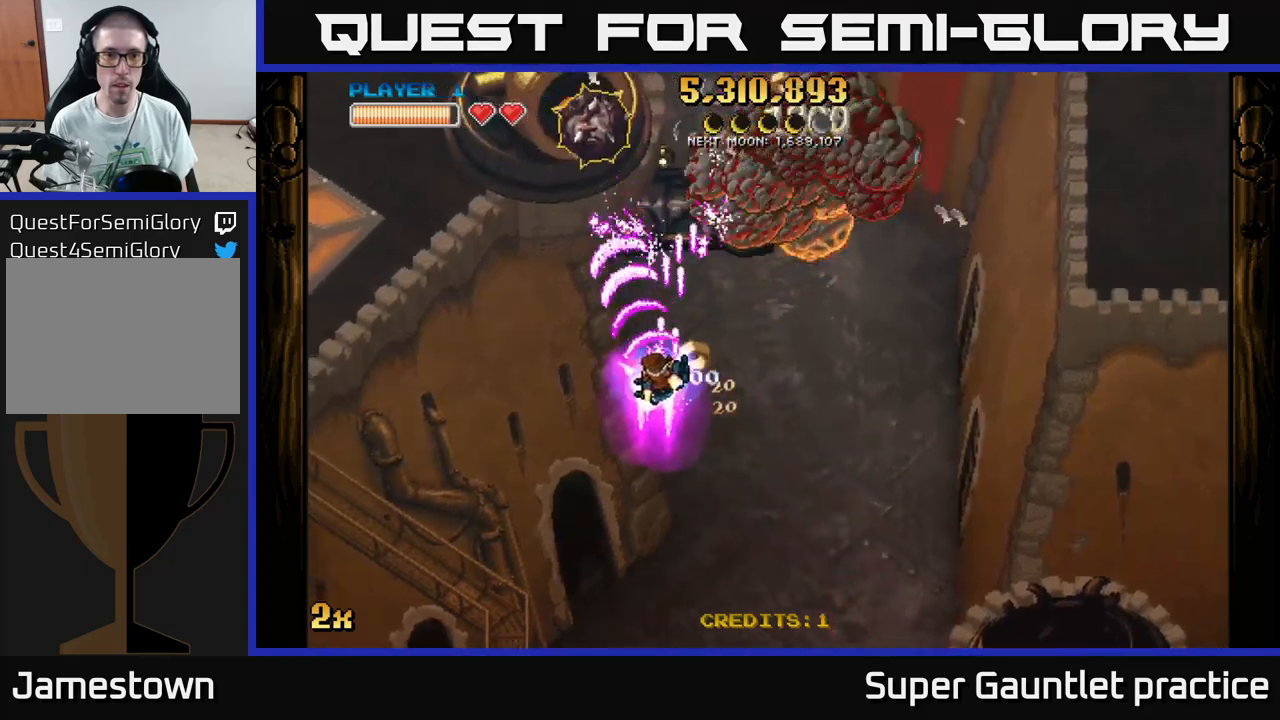
{"buttons": ["A"], "left_stick": "down", "events": [[67, "left_stick", "down"], [267, "X", "down"], [267, "left_stick", "up-right"], [367, "X", "up"], [500, "left_stick", "down"]]}
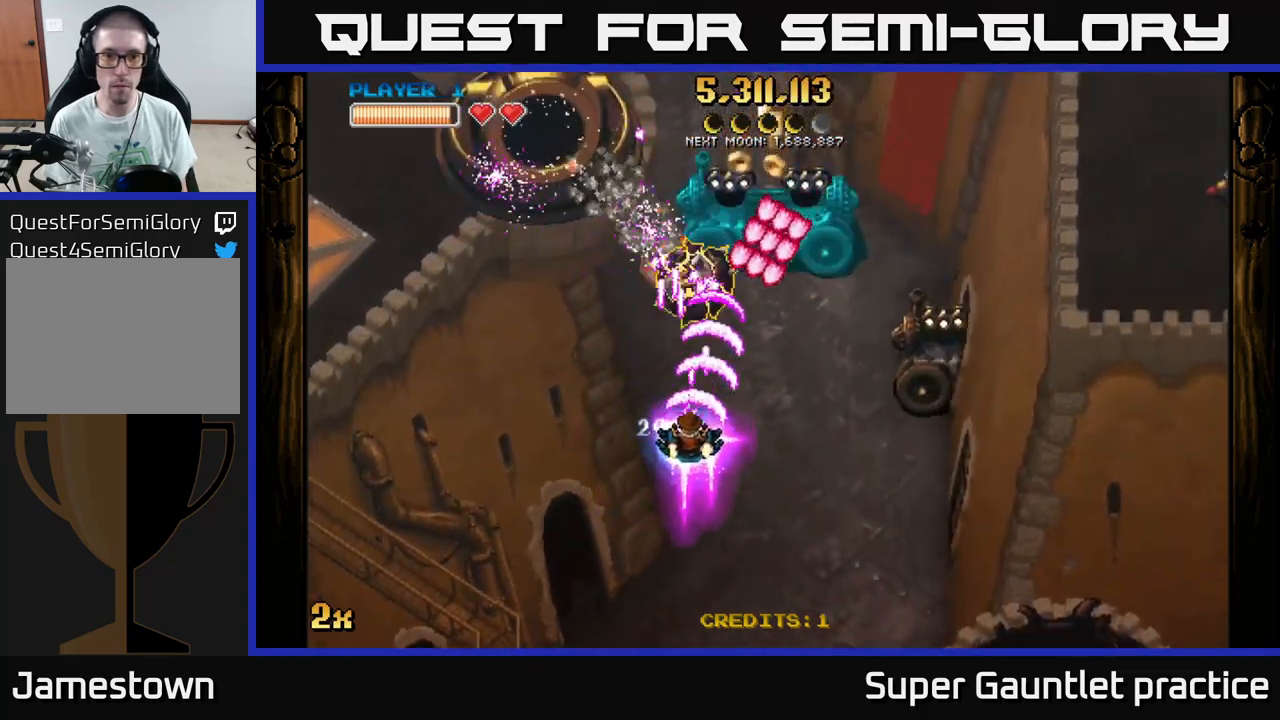
{"buttons": ["A"], "left_stick": "right", "events": [[284, "left_stick", "down-right"], [500, "left_stick", "right"]]}
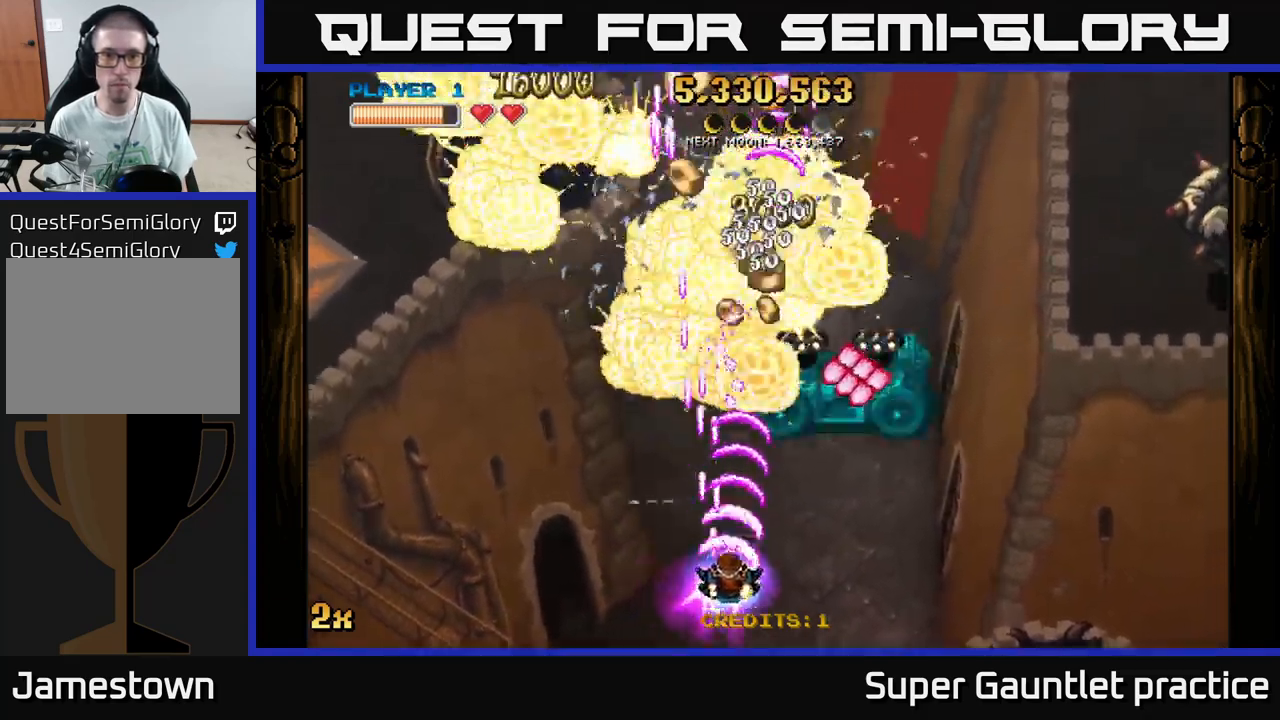
{"buttons": ["A"], "left_stick": "down-right", "events": [[150, "left_stick", "up"], [267, "left_stick", "down-right"]]}
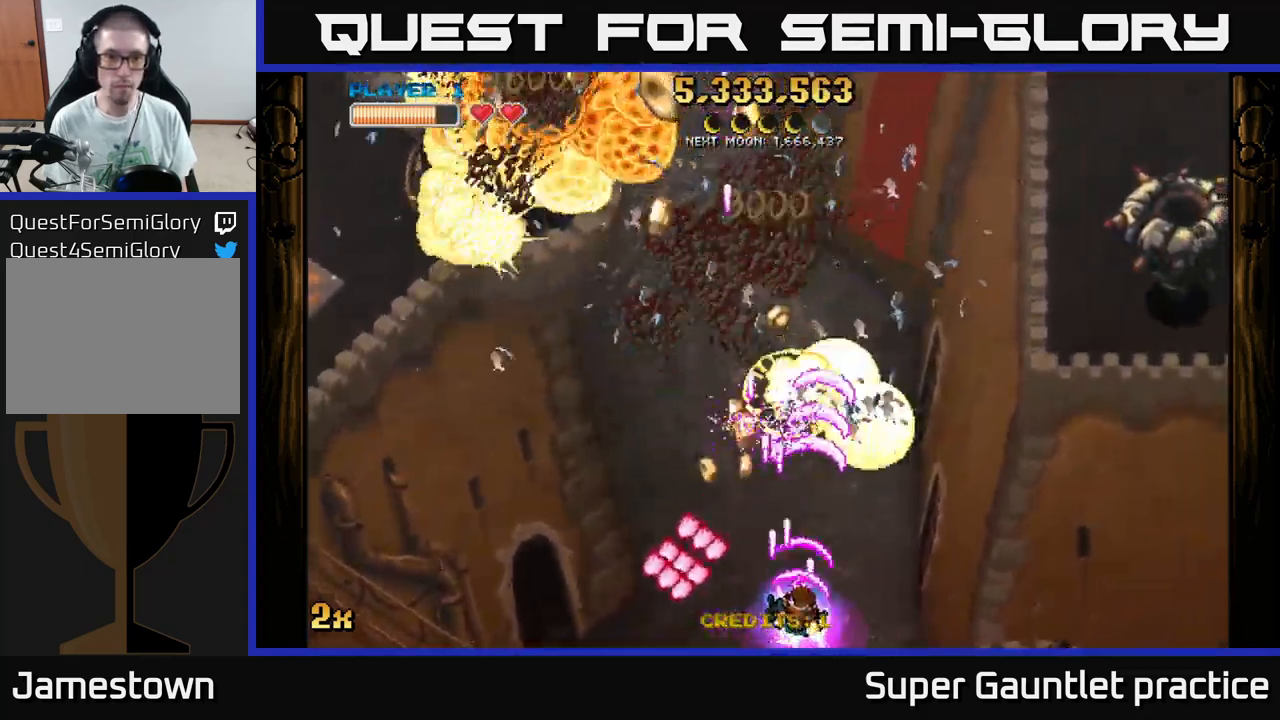
{"buttons": ["A", "X"], "left_stick": "up-left", "events": [[50, "left_stick", "up-right"], [100, "left_stick", "up"], [250, "left_stick", "left"], [367, "left_stick", "up-left"], [384, "X", "down"]]}
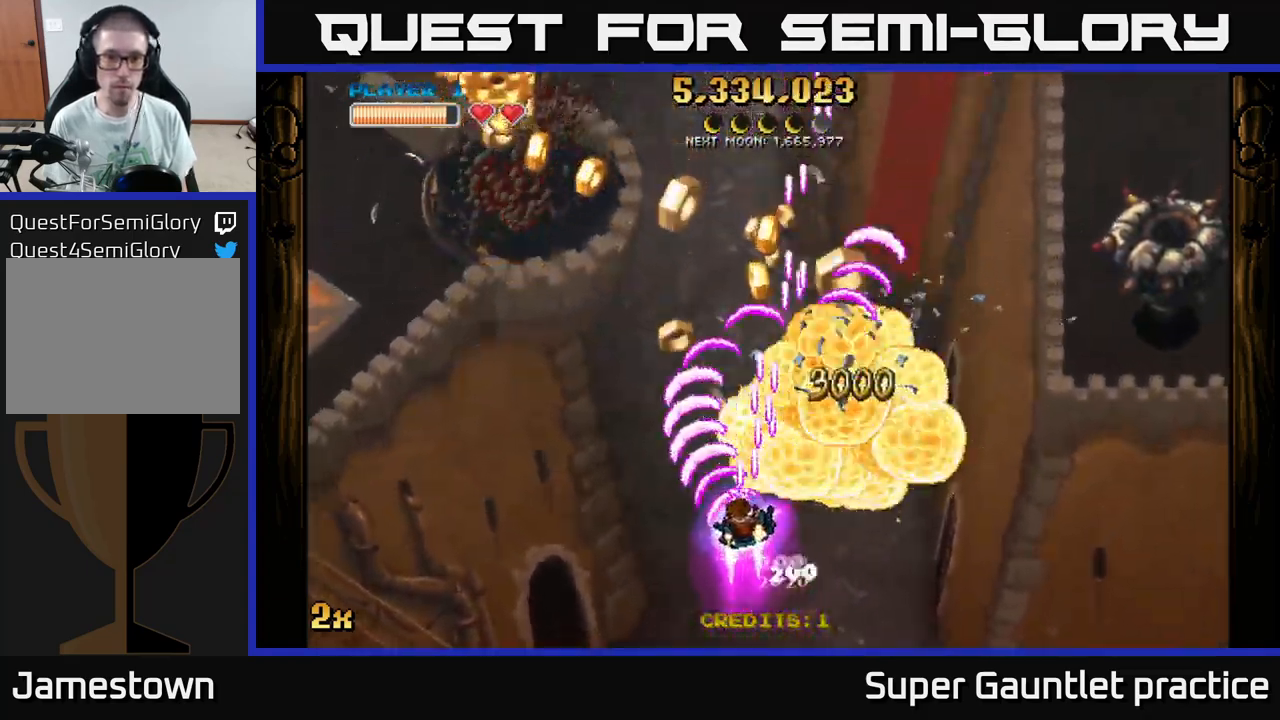
{"buttons": ["A"], "left_stick": "up-left", "events": [[17, "X", "up"], [250, "left_stick", "right"], [467, "left_stick", "up-left"]]}
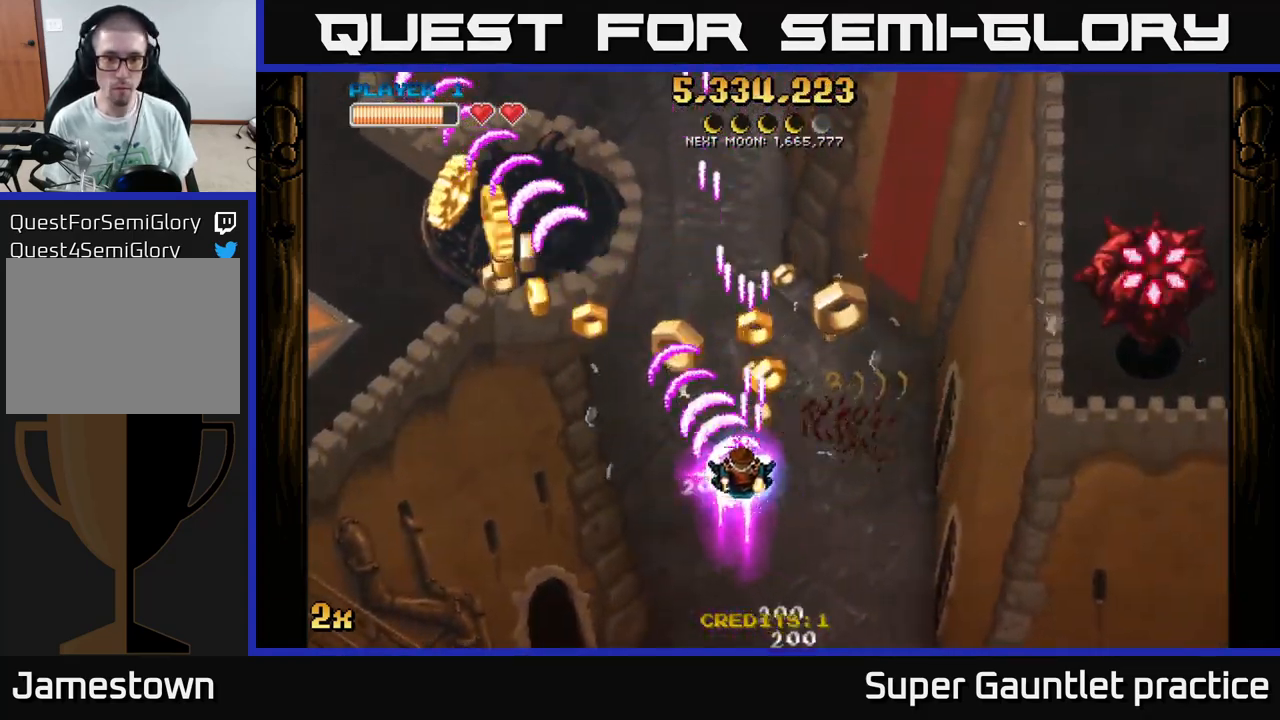
{"buttons": ["A"], "left_stick": "left", "events": [[217, "left_stick", "left"], [300, "X", "down"], [434, "X", "up"]]}
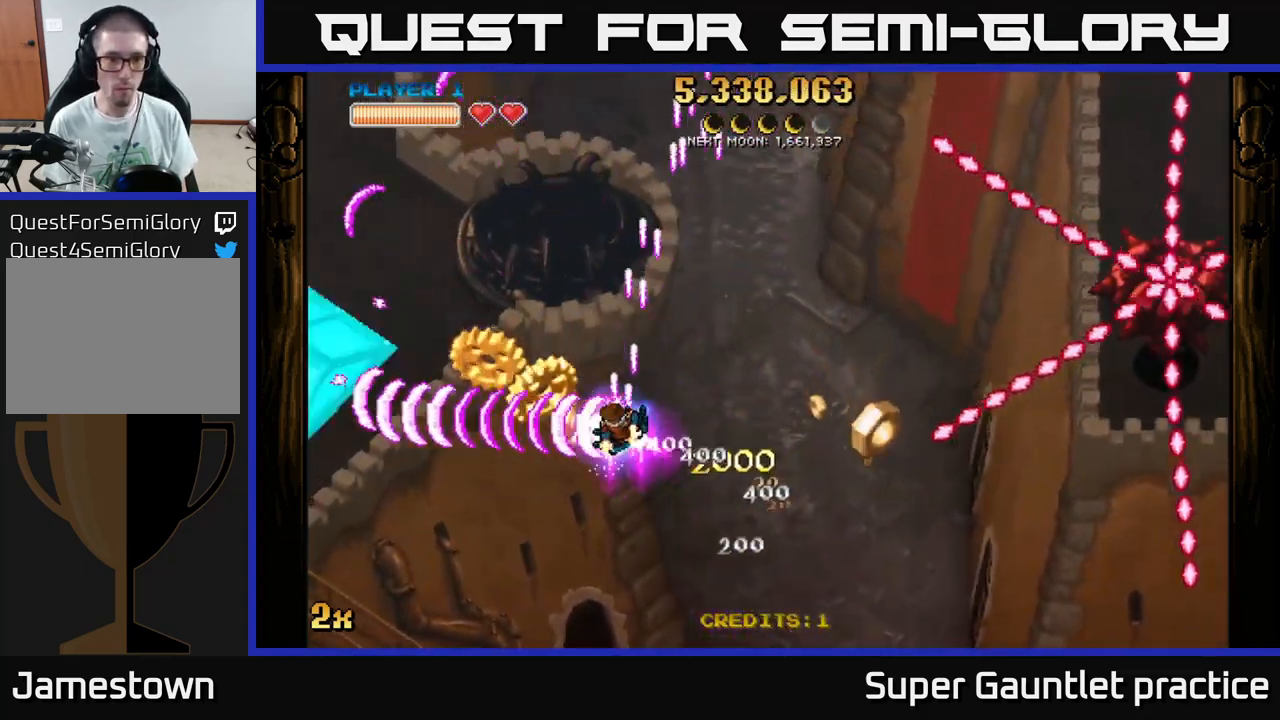
{"buttons": ["A"], "left_stick": "left", "events": []}
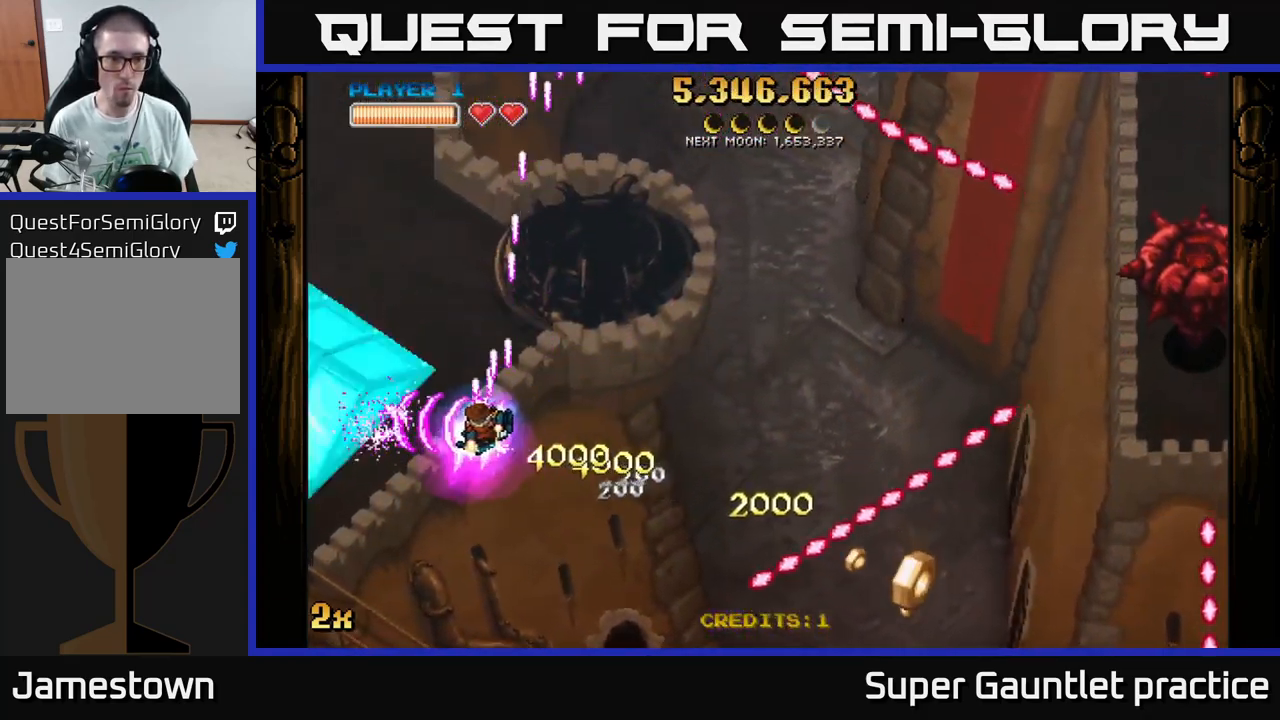
{"buttons": ["A"], "left_stick": "left", "events": []}
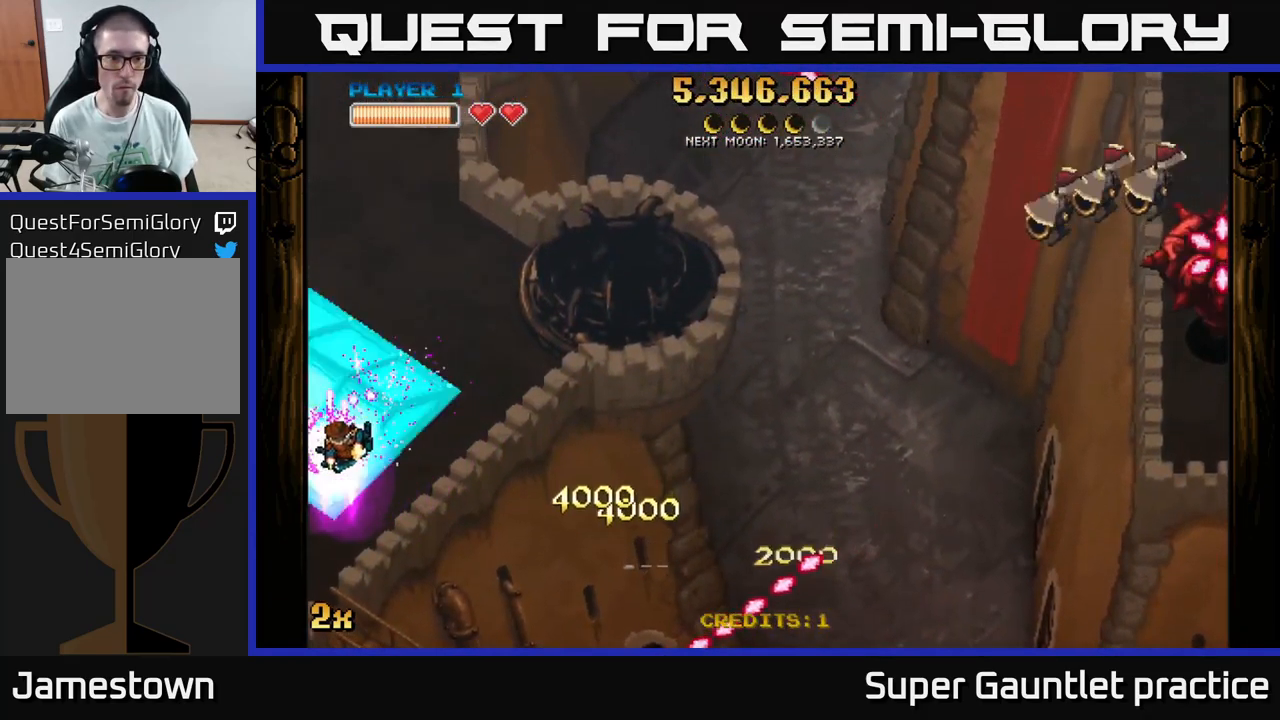
{"buttons": ["A"], "left_stick": "up", "events": [[150, "left_stick", "up"], [200, "left_stick", "right"], [267, "X", "down"], [384, "X", "up"], [466, "A", "up"], [500, "A", "down"], [516, "left_stick", "up"]]}
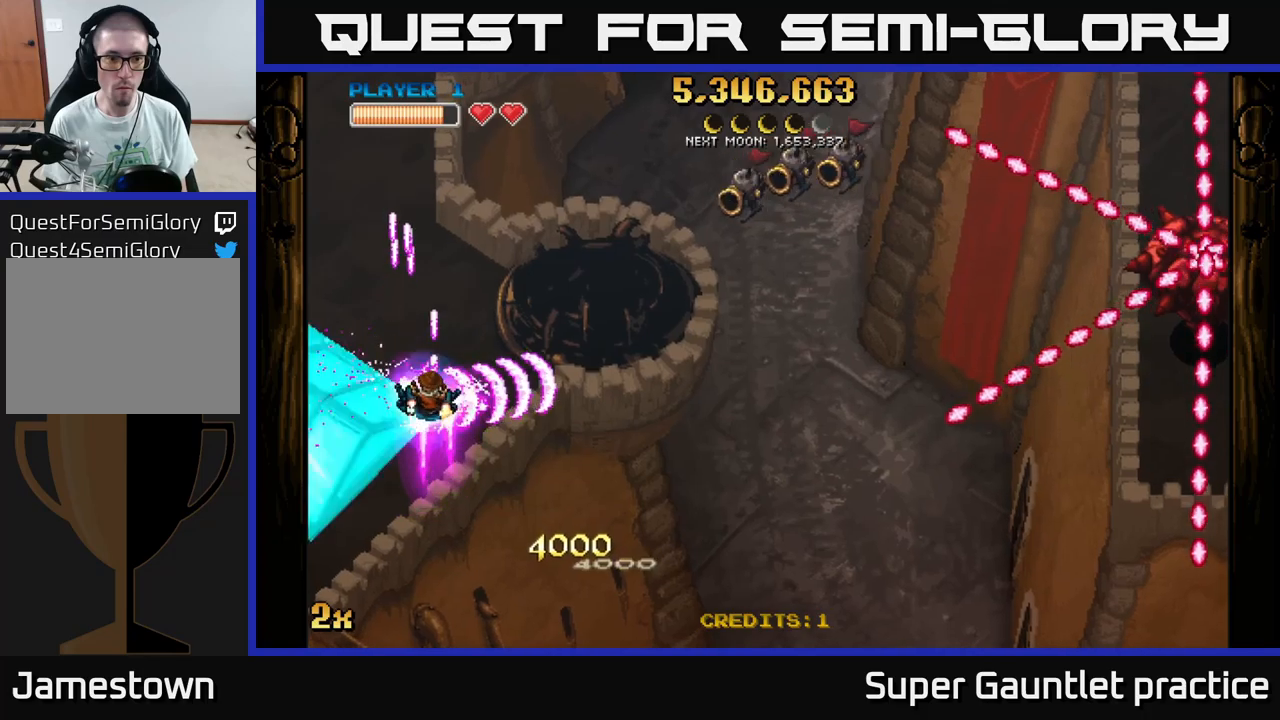
{"buttons": ["A"], "left_stick": "right", "events": [[34, "left_stick", "left"], [84, "left_stick", "down-left"], [367, "left_stick", "up"], [384, "X", "down"], [484, "X", "up"], [484, "left_stick", "right"]]}
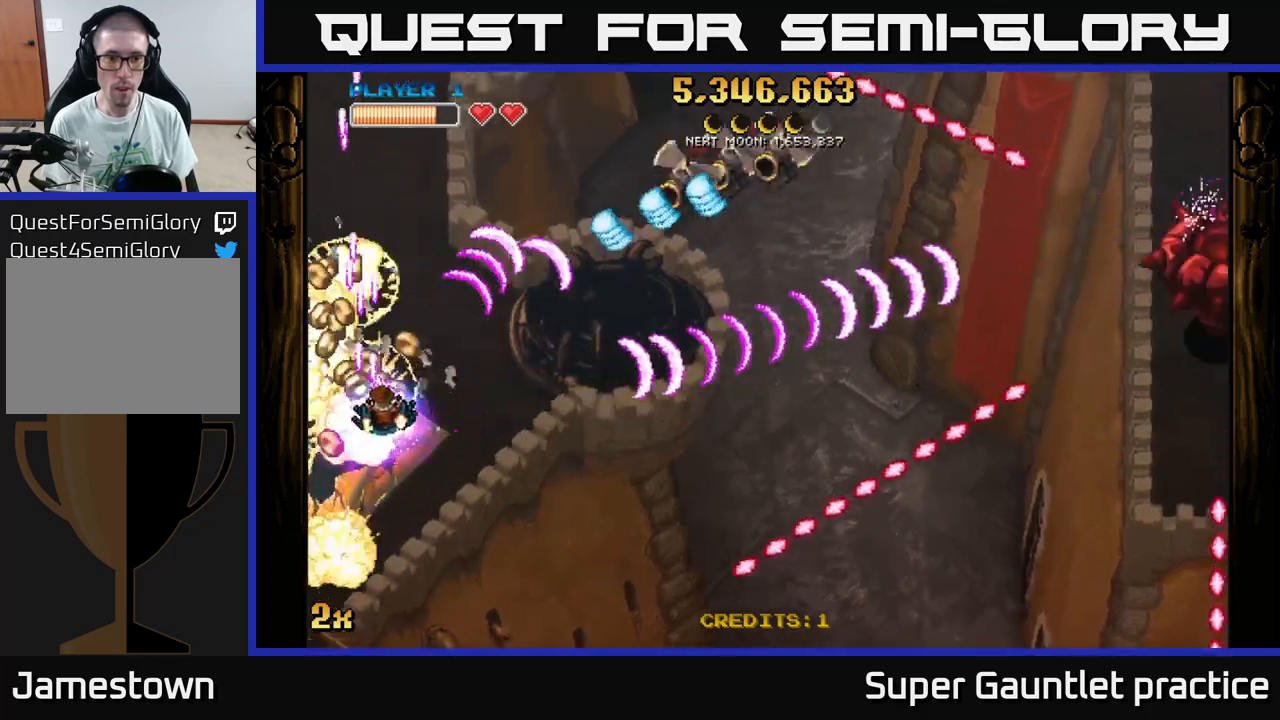
{"buttons": ["A"], "left_stick": "down-right", "events": [[117, "left_stick", "down"], [267, "left_stick", "down-right"]]}
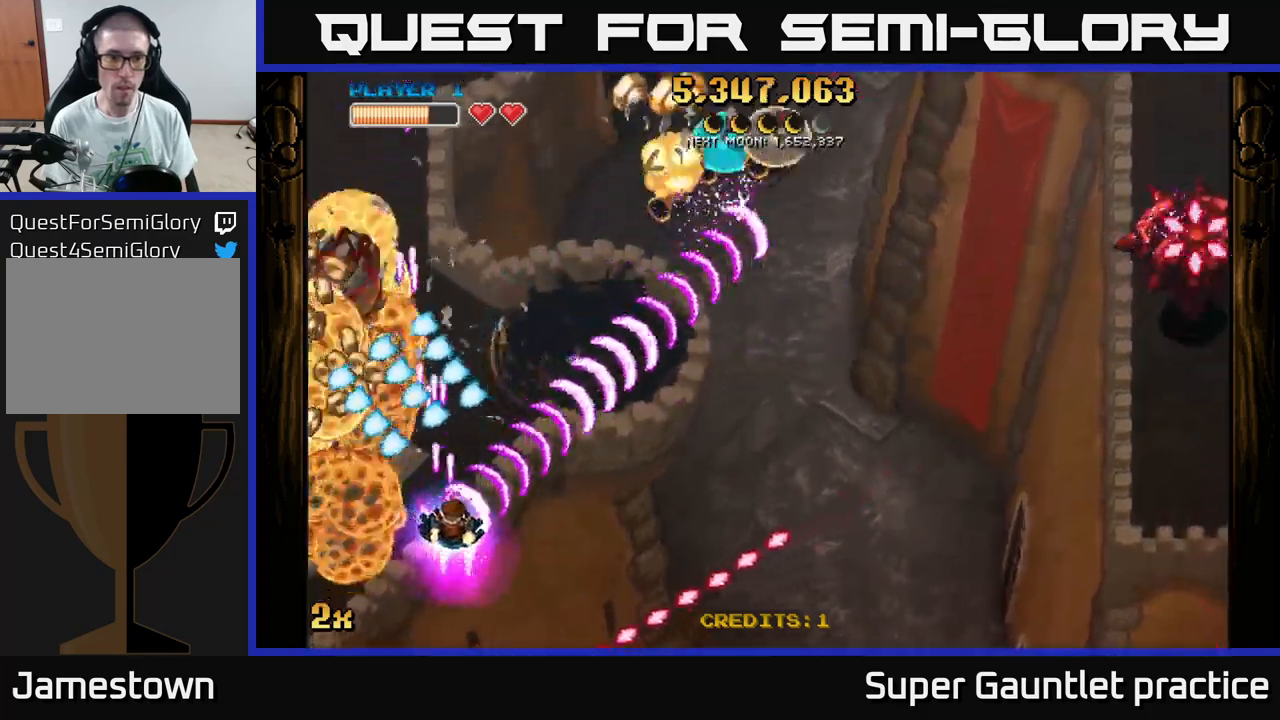
{"buttons": ["A"], "left_stick": "up-left", "events": [[100, "left_stick", "down-left"], [167, "left_stick", "left"], [267, "left_stick", "up-left"], [384, "left_stick", "up"], [484, "left_stick", "up-left"]]}
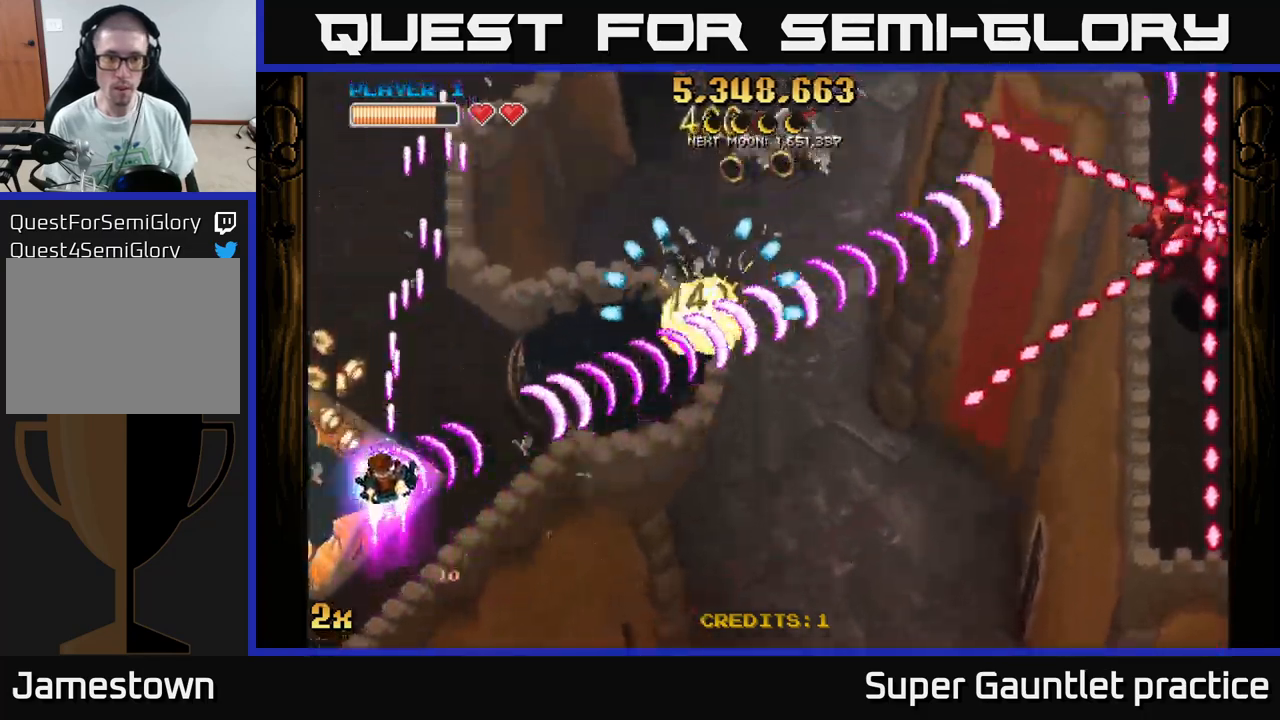
{"buttons": ["A"], "left_stick": "down-right", "events": [[250, "left_stick", "down"], [350, "left_stick", "down-right"]]}
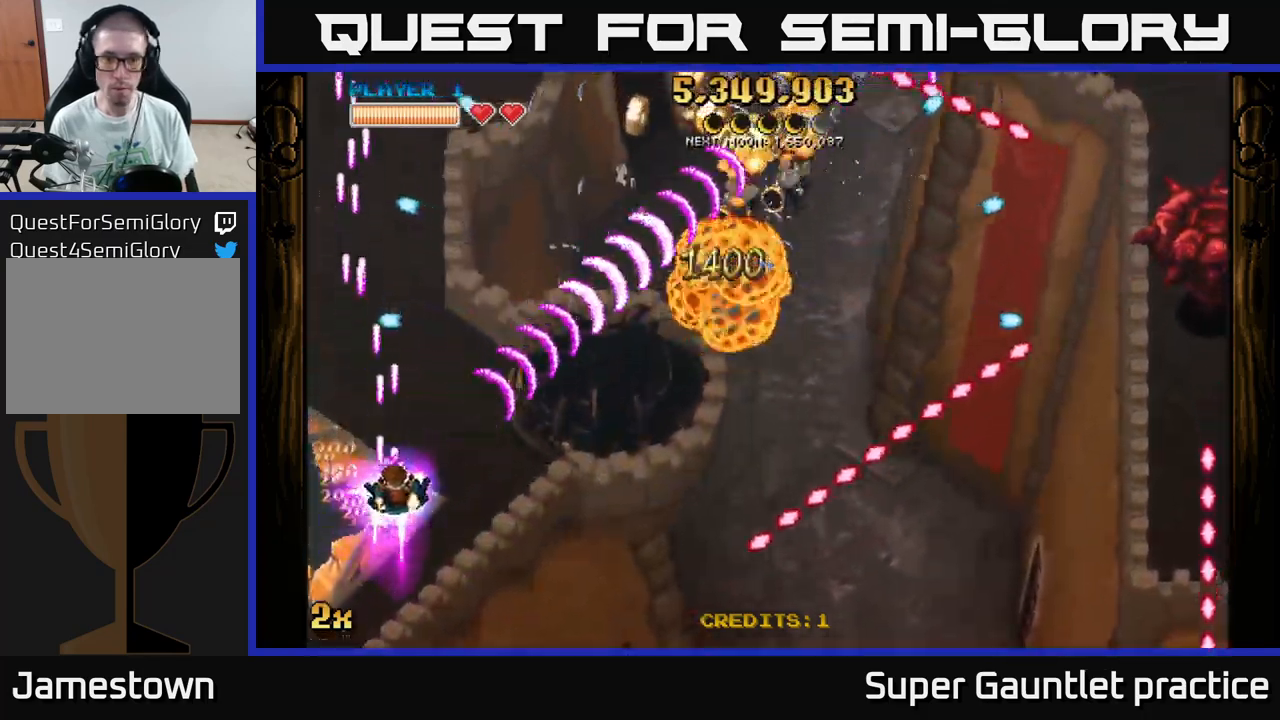
{"buttons": ["A"], "left_stick": "right", "events": [[67, "left_stick", "right"]]}
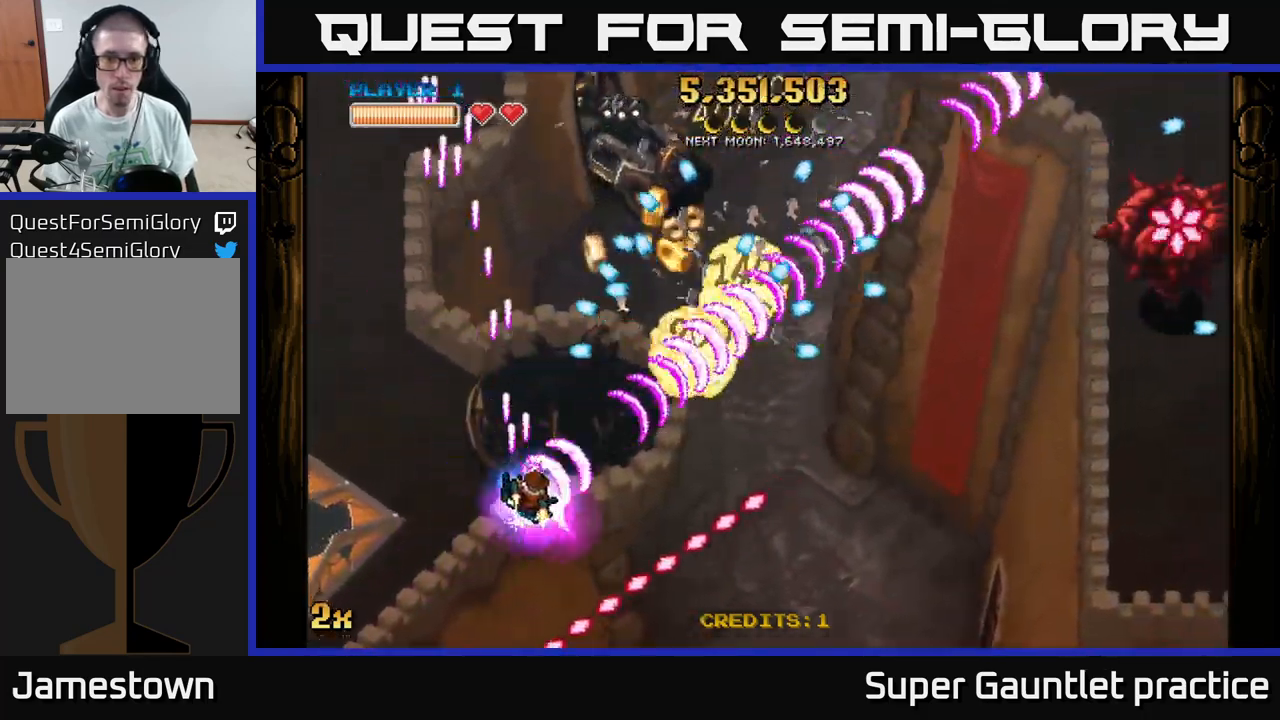
{"buttons": ["A"], "left_stick": "right", "events": [[350, "left_stick", "up"], [500, "left_stick", "right"]]}
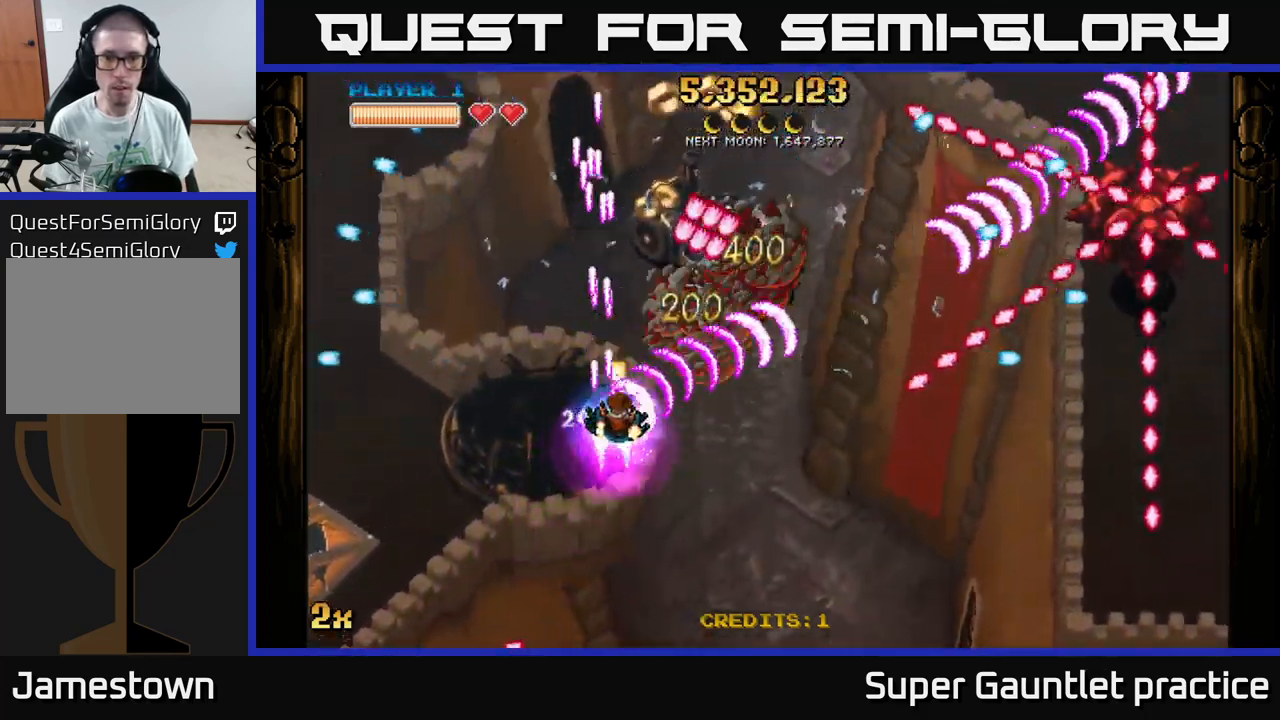
{"buttons": ["A"], "left_stick": "down-right", "events": [[50, "left_stick", "down-right"], [284, "left_stick", "down"], [434, "left_stick", "down-right"]]}
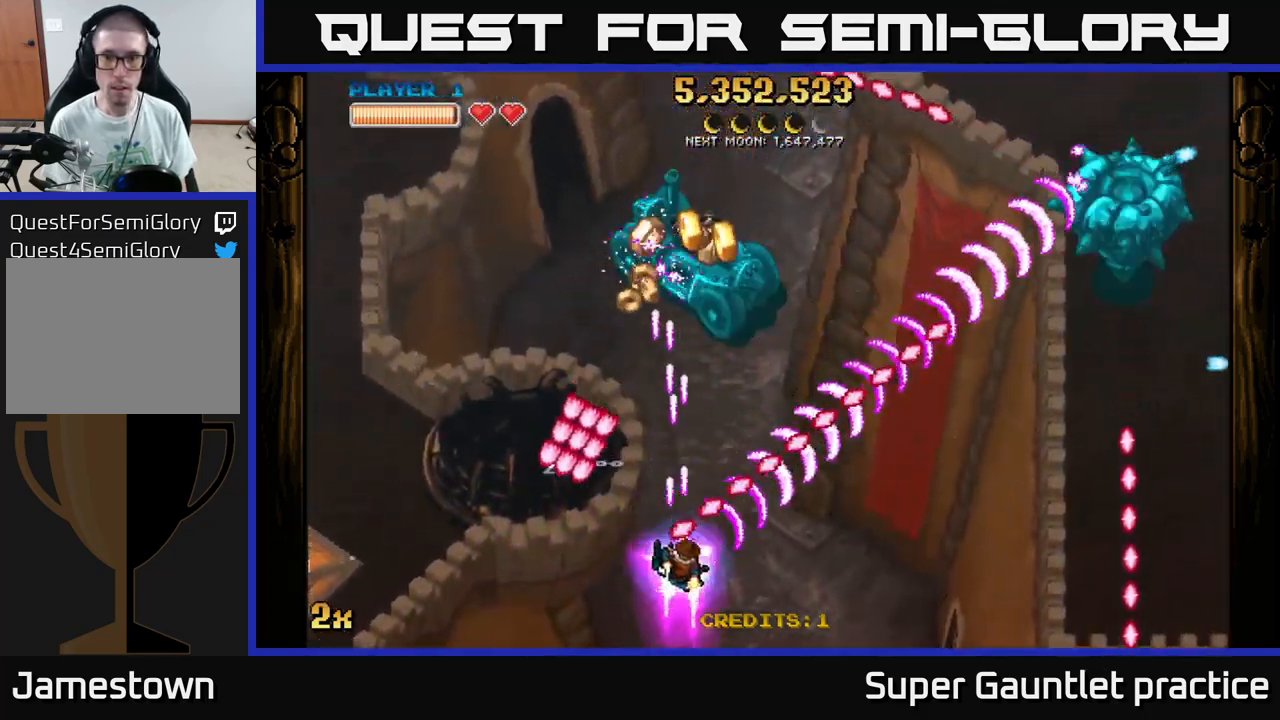
{"buttons": ["A"], "left_stick": "up-left", "events": [[234, "left_stick", "right"], [367, "left_stick", "up-left"], [384, "X", "down"], [500, "X", "up"]]}
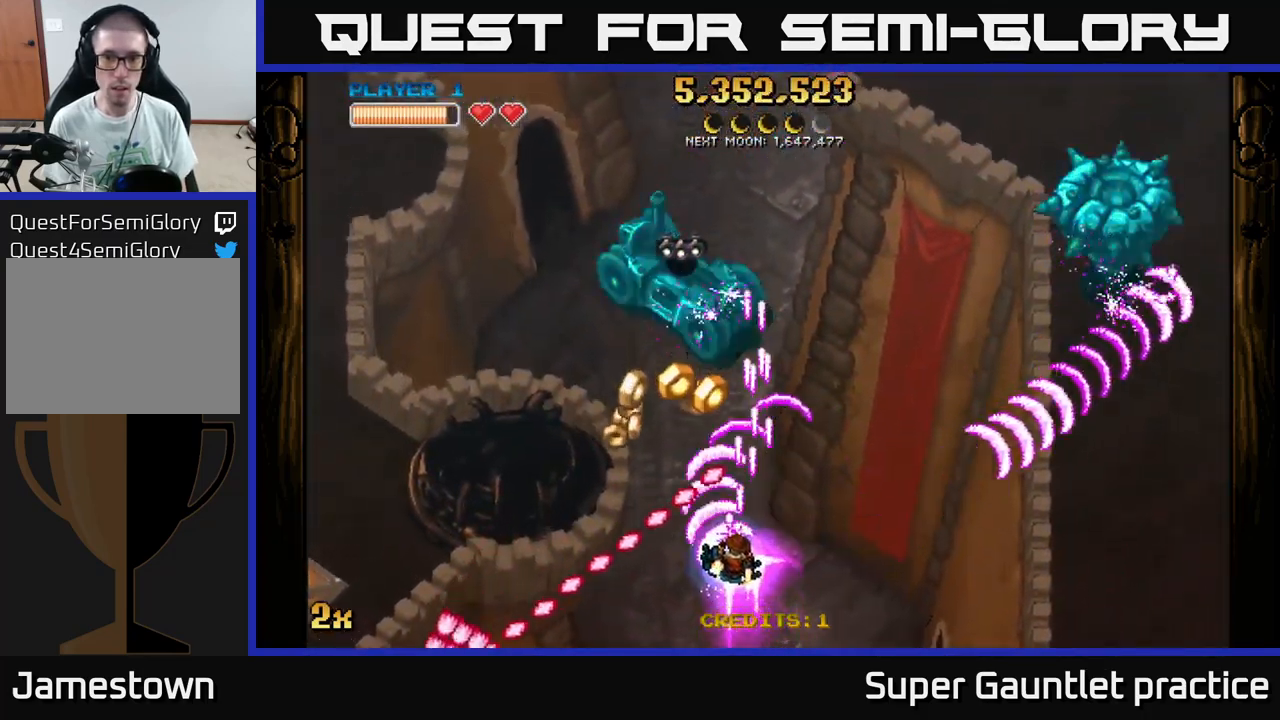
{"buttons": ["A", "X", "L2"], "left_stick": "up-right", "events": [[50, "left_stick", "right"], [284, "left_stick", "down-right"], [484, "L2", "down"], [484, "X", "down"], [500, "left_stick", "up-right"]]}
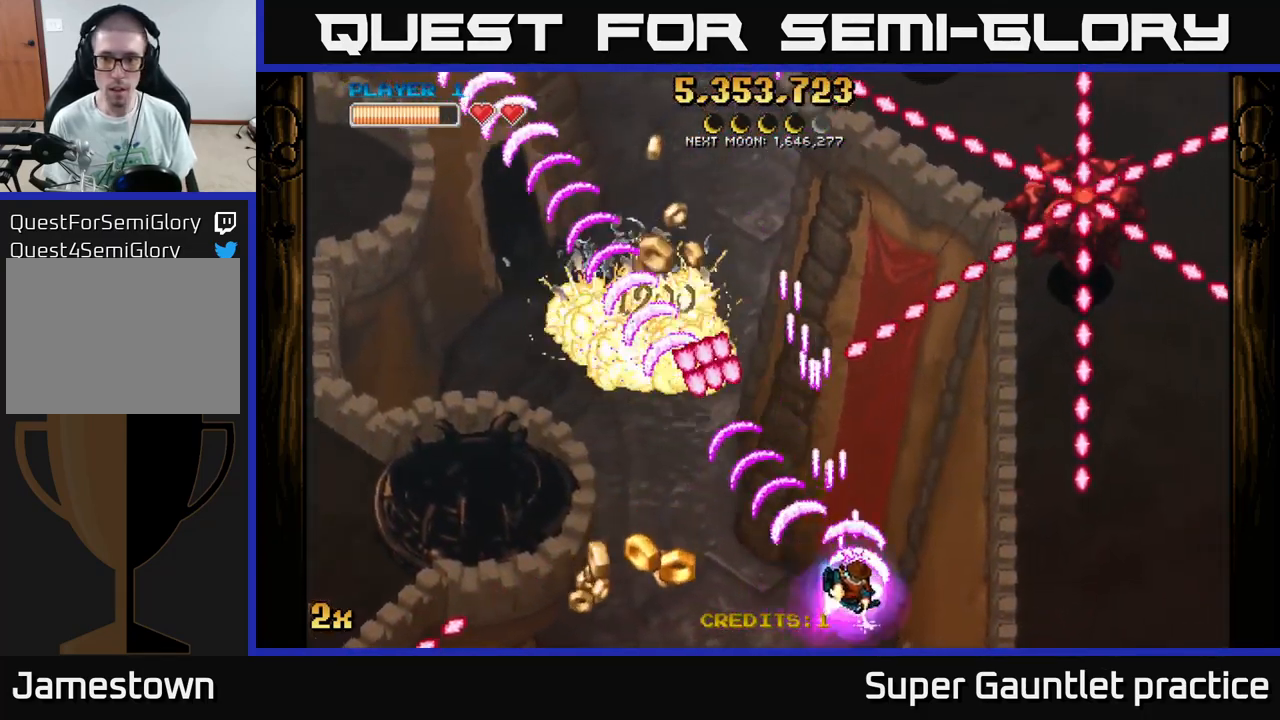
{"buttons": ["A"], "left_stick": "up-right", "events": [[67, "L2", "up"], [100, "X", "up"]]}
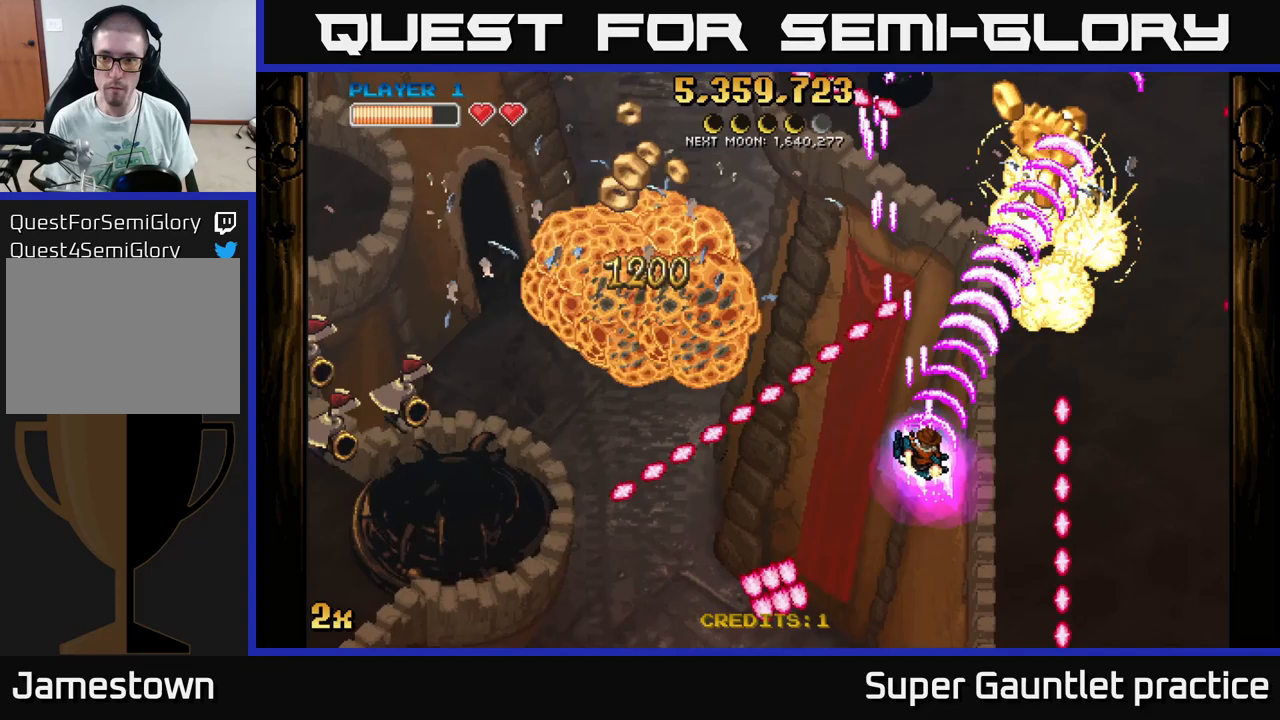
{"buttons": ["A"], "left_stick": "up", "events": [[100, "left_stick", "right"], [267, "left_stick", "left"], [283, "X", "down"], [383, "X", "up"], [450, "left_stick", "up"]]}
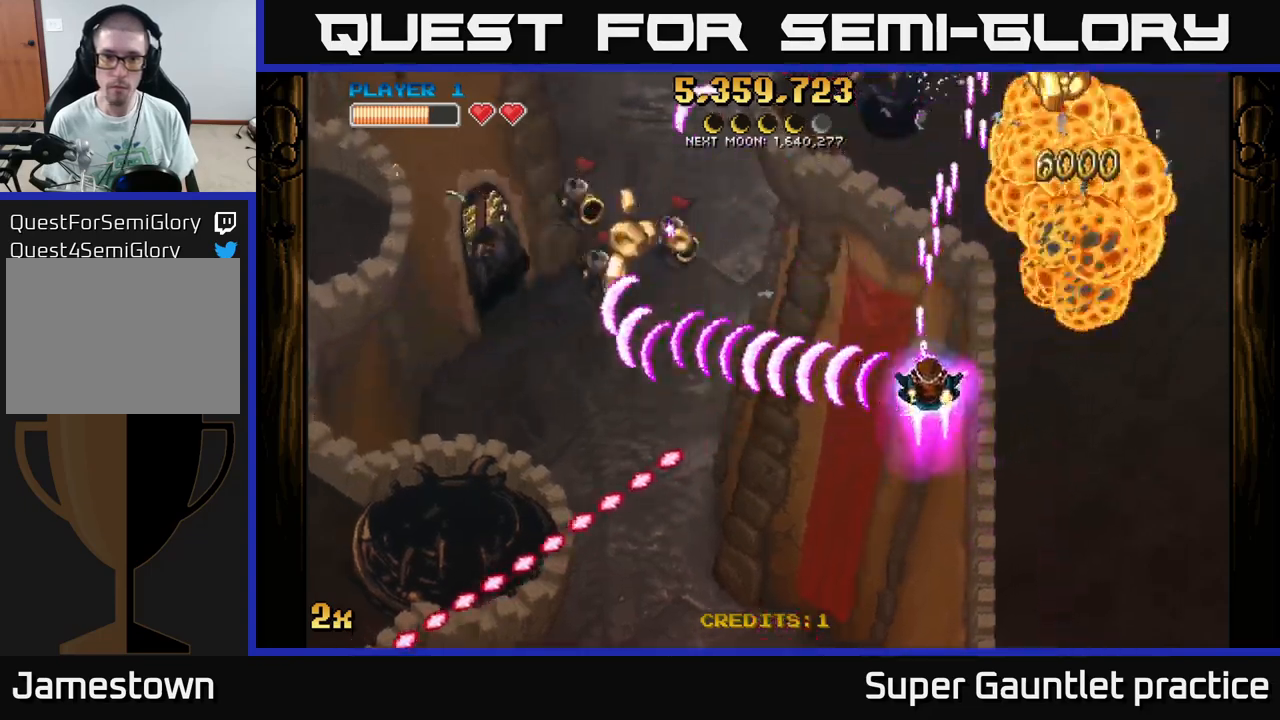
{"buttons": ["A"], "left_stick": "up-right", "events": [[183, "left_stick", "center"], [250, "left_stick", "right"], [367, "left_stick", "up-right"]]}
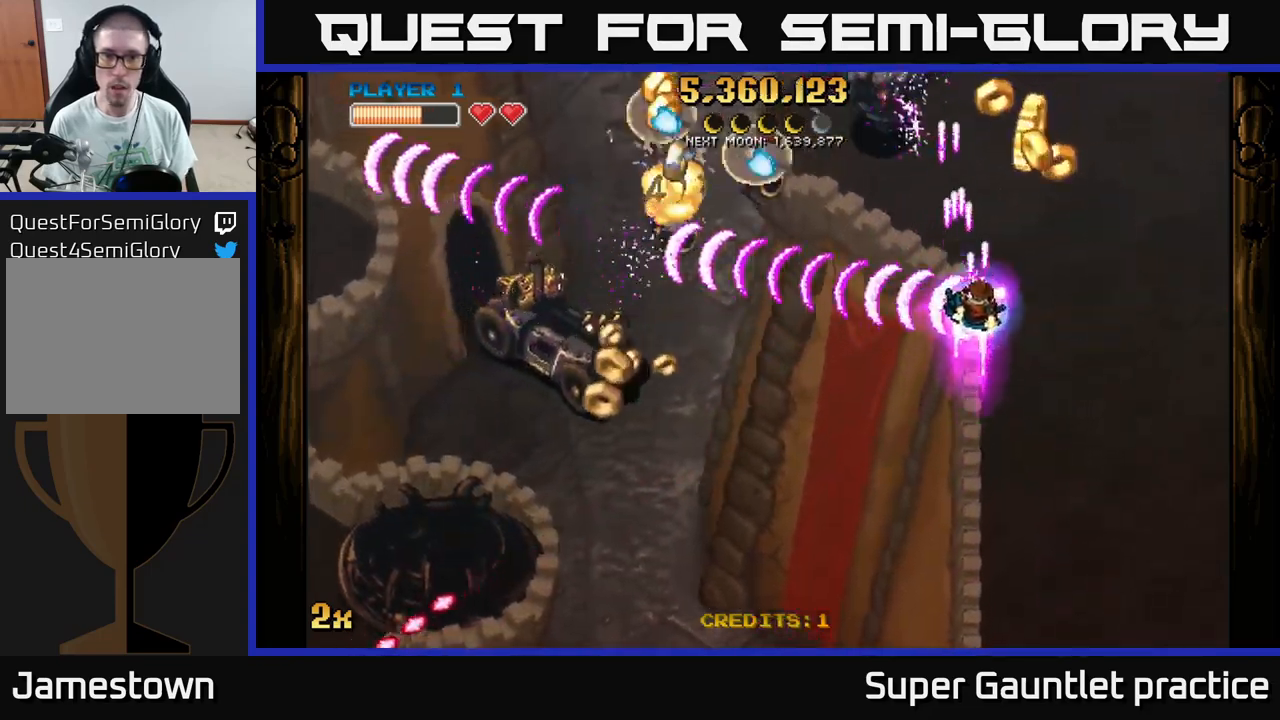
{"buttons": ["A"], "left_stick": "right", "events": [[317, "left_stick", "right"]]}
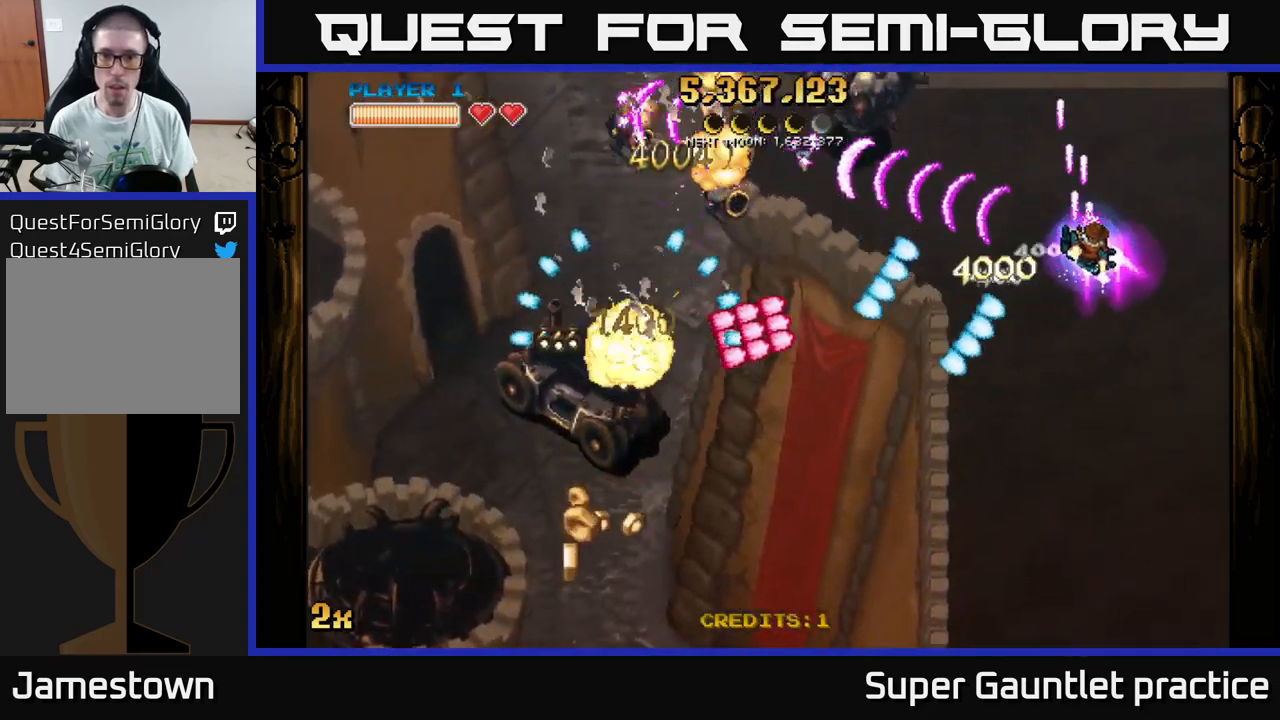
{"buttons": ["A"], "left_stick": "down-right", "events": [[50, "left_stick", "up-right"], [233, "left_stick", "down-right"], [283, "left_stick", "down"], [500, "left_stick", "down-right"]]}
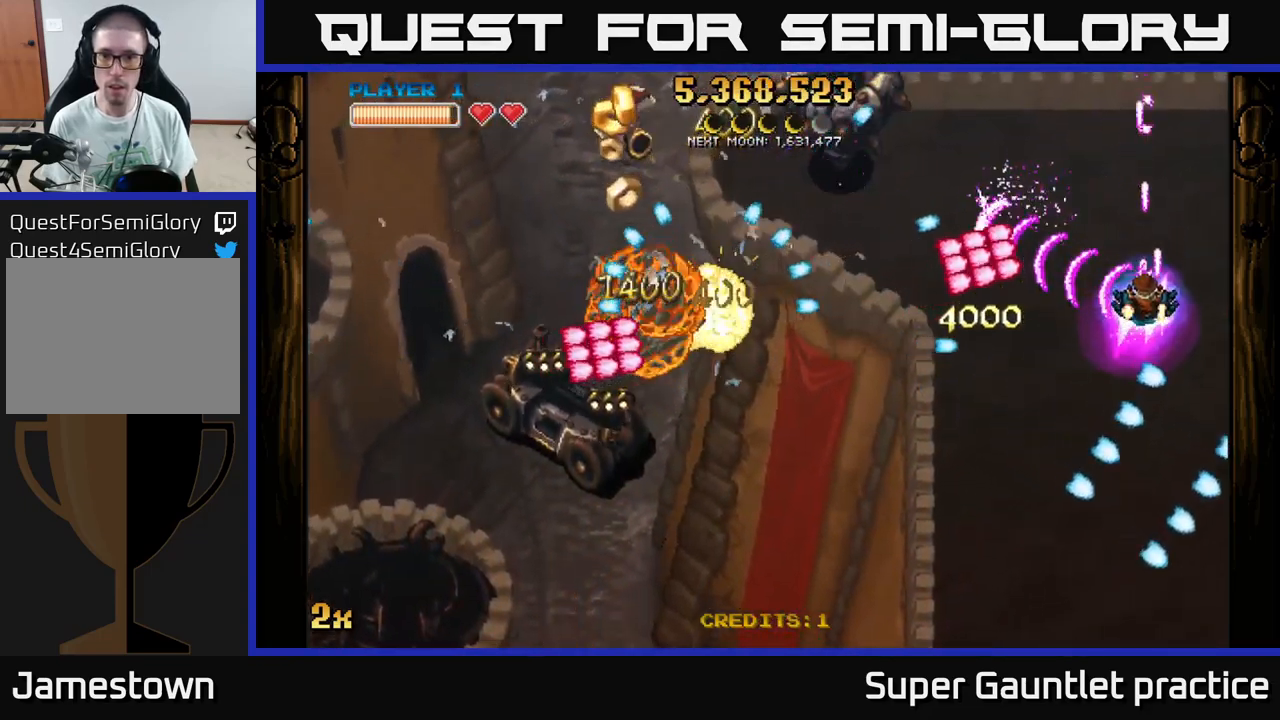
{"buttons": ["A"], "left_stick": "down-left", "events": [[117, "left_stick", "down"], [467, "left_stick", "down-left"]]}
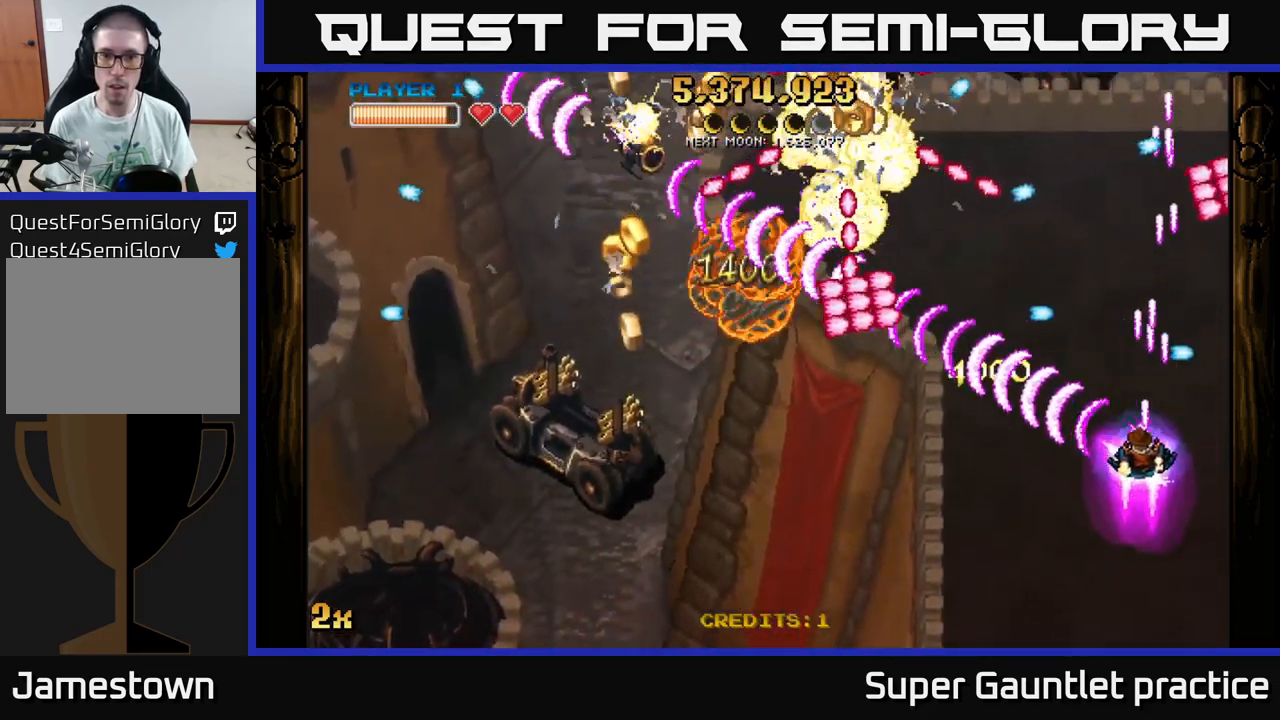
{"buttons": ["A"], "left_stick": "down-left", "events": []}
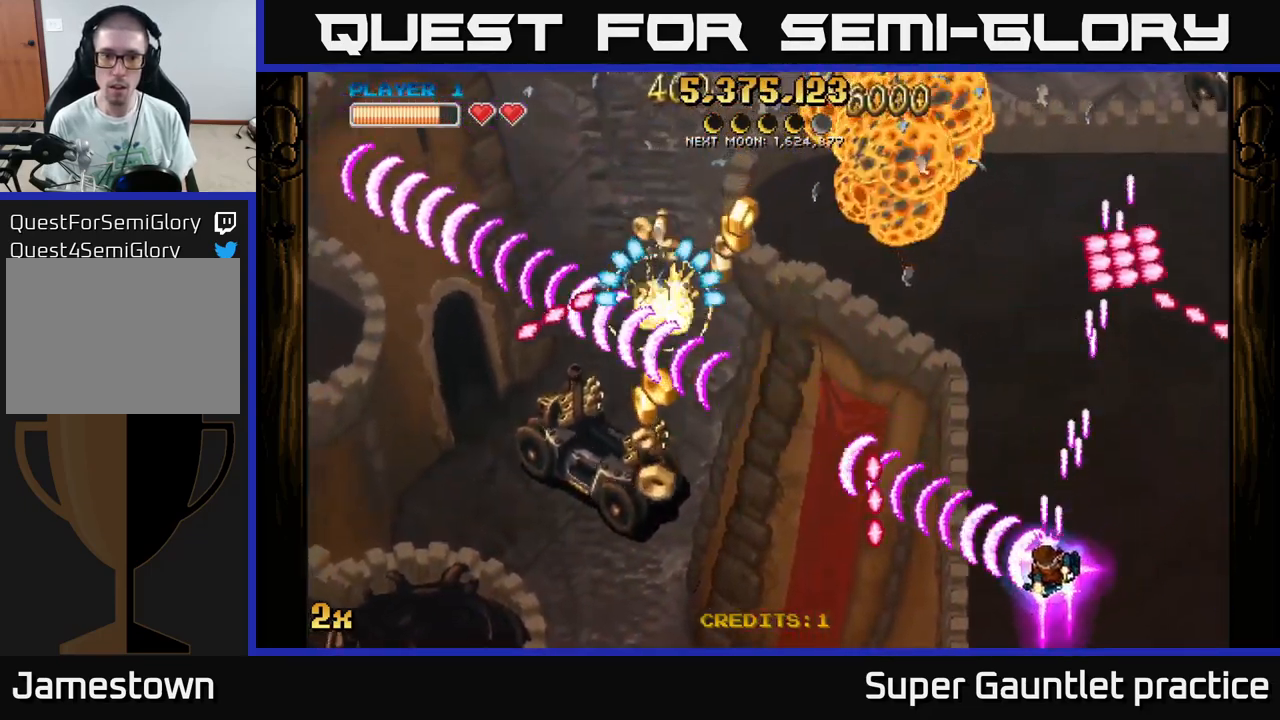
{"buttons": ["A"], "left_stick": "down-left", "events": [[100, "left_stick", "left"], [433, "left_stick", "down-left"]]}